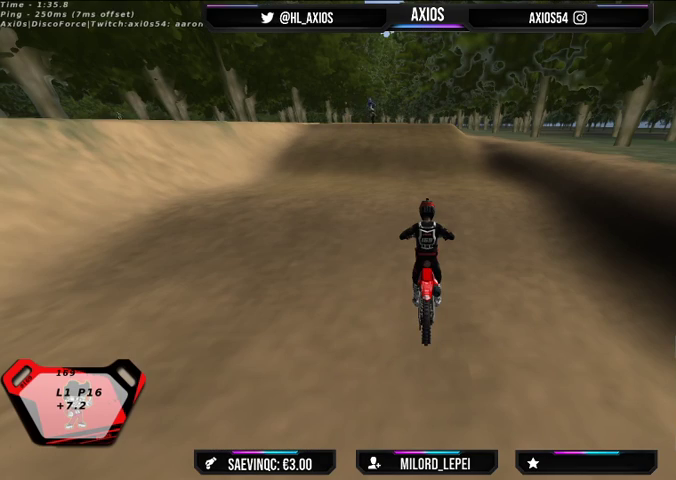
Gameplay with a controller (Xbox layout); each line is a JSON object with the inputs held at the frame after it. "events" lists button and stick changes between this image and that frame as [ms after this image, input, new state], when the widget could be followed in between.
{"buttons": ["L1", "R2"], "left_stick": "center", "right_stick": "up", "events": [[367, "L1", "down"], [367, "right_stick", "up"], [500, "R2", "down"]]}
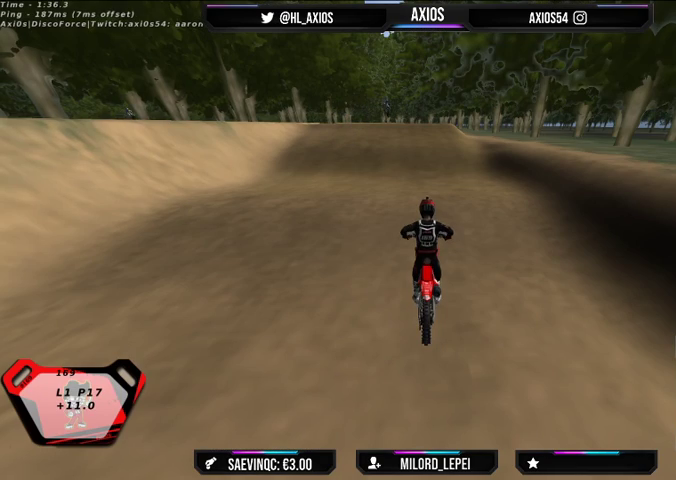
{"buttons": ["R1", "R2"], "left_stick": "center", "right_stick": "up", "events": [[33, "R1", "down"], [267, "right_stick", "down-left"], [333, "L1", "up"], [433, "right_stick", "up"]]}
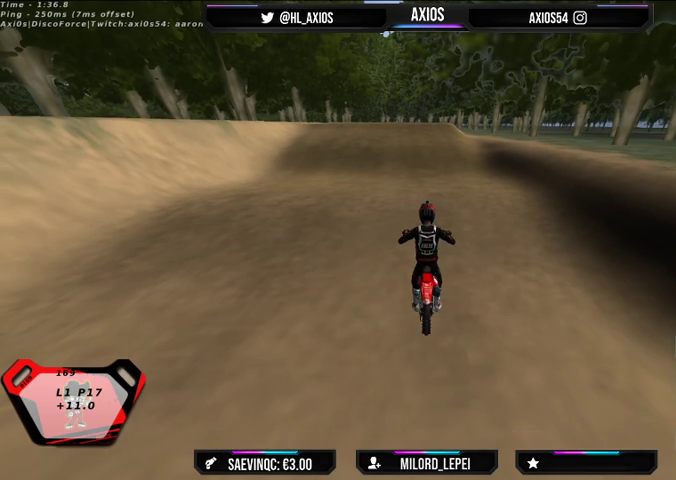
{"buttons": ["L2", "R1"], "left_stick": "center", "right_stick": "up", "events": [[333, "R2", "up"], [367, "R1", "up"], [400, "R1", "down"], [433, "L2", "down"]]}
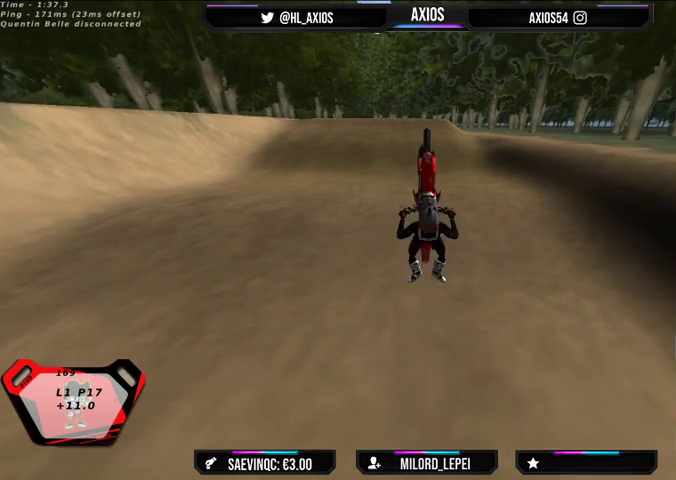
{"buttons": ["L2", "R1"], "left_stick": "center", "right_stick": "up", "events": []}
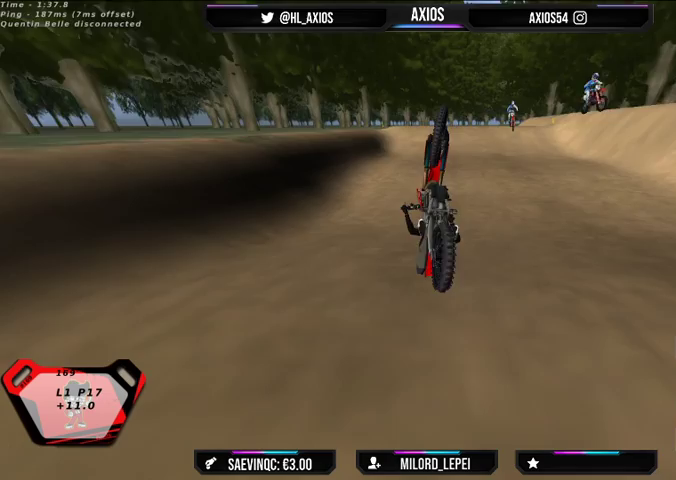
{"buttons": ["SELECT"], "left_stick": "right", "right_stick": "center", "events": [[133, "right_stick", "center"], [167, "R1", "up"], [367, "L2", "up"], [367, "SELECT", "down"], [367, "left_stick", "right"]]}
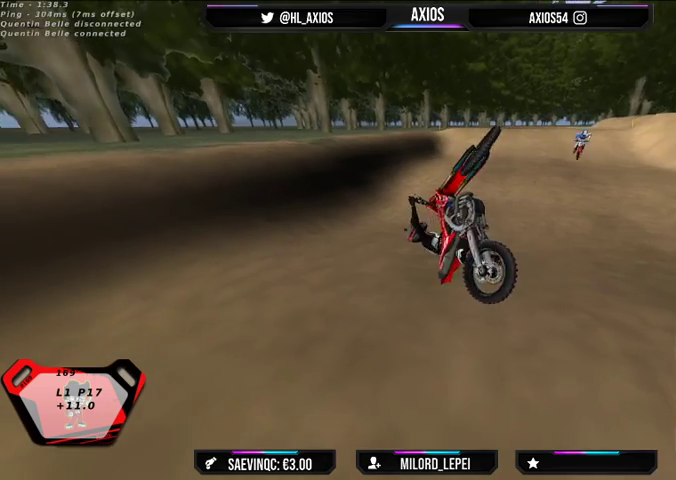
{"buttons": ["SELECT"], "left_stick": "right", "right_stick": "center", "events": [[67, "SELECT", "up"], [167, "SELECT", "down"], [300, "SELECT", "up"], [400, "SELECT", "down"]]}
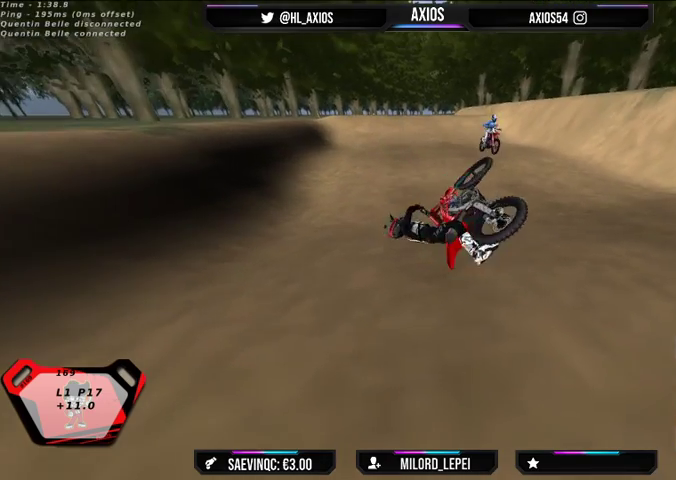
{"buttons": [], "left_stick": "right", "right_stick": "center", "events": [[100, "SELECT", "up"], [267, "SELECT", "down"], [400, "SELECT", "up"]]}
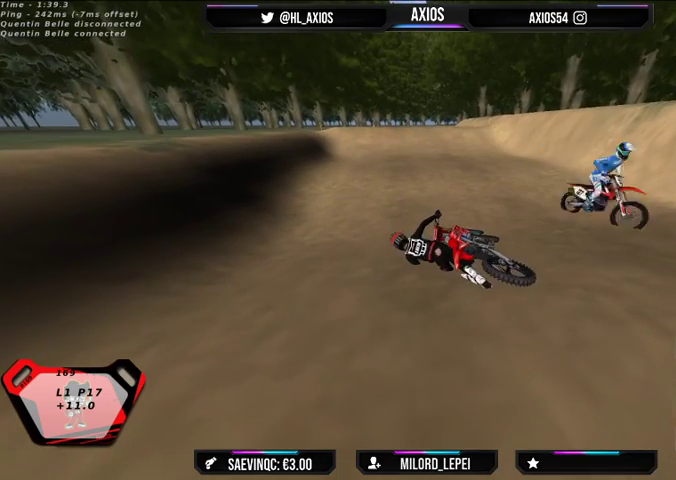
{"buttons": [], "left_stick": "right", "right_stick": "center", "events": [[133, "SELECT", "down"], [333, "SELECT", "up"]]}
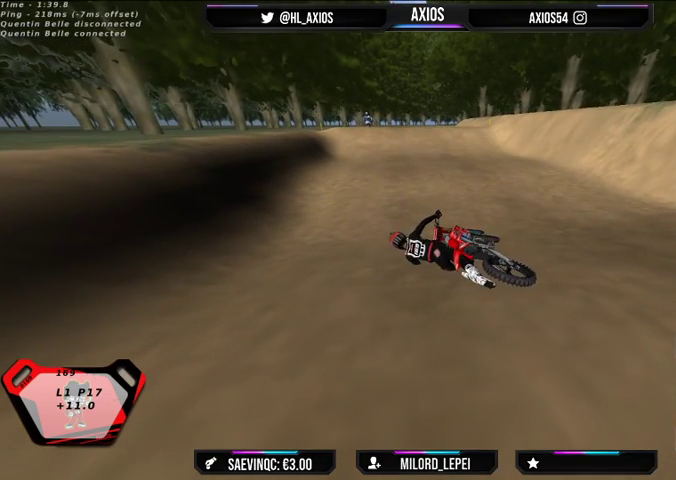
{"buttons": [], "left_stick": "right", "right_stick": "center", "events": [[300, "SELECT", "down"], [500, "SELECT", "up"]]}
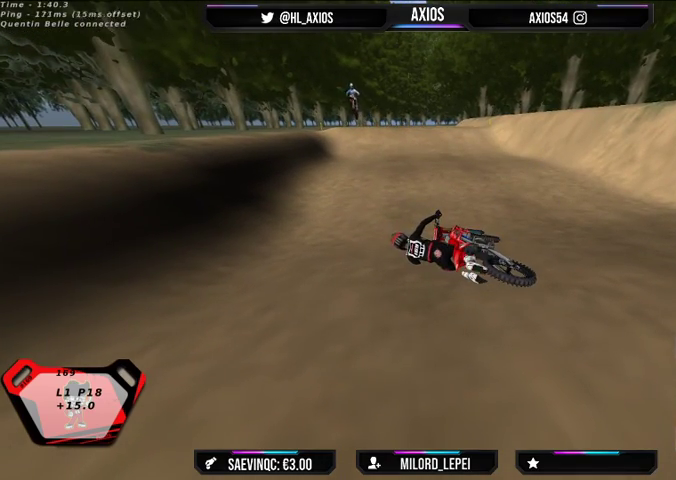
{"buttons": [], "left_stick": "right", "right_stick": "center", "events": []}
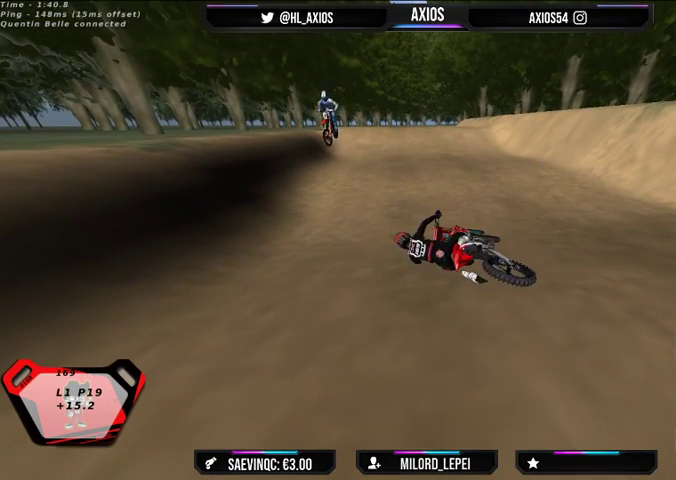
{"buttons": [], "left_stick": "right", "right_stick": "center", "events": []}
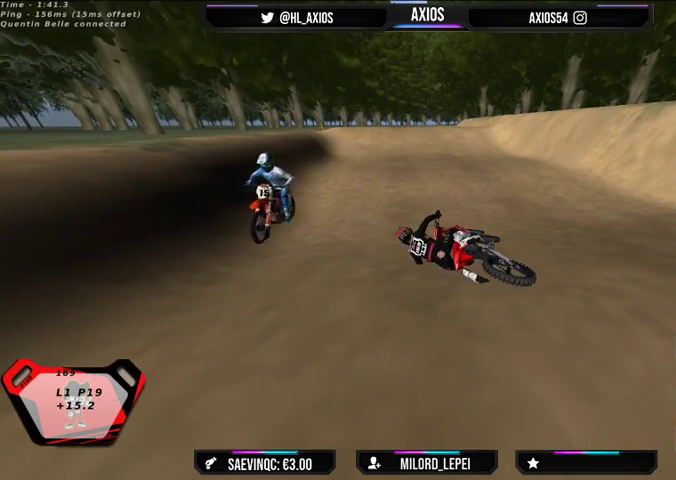
{"buttons": ["SELECT"], "left_stick": "right", "right_stick": "center", "events": [[167, "SELECT", "down"], [200, "SELECT", "up"], [333, "SELECT", "down"]]}
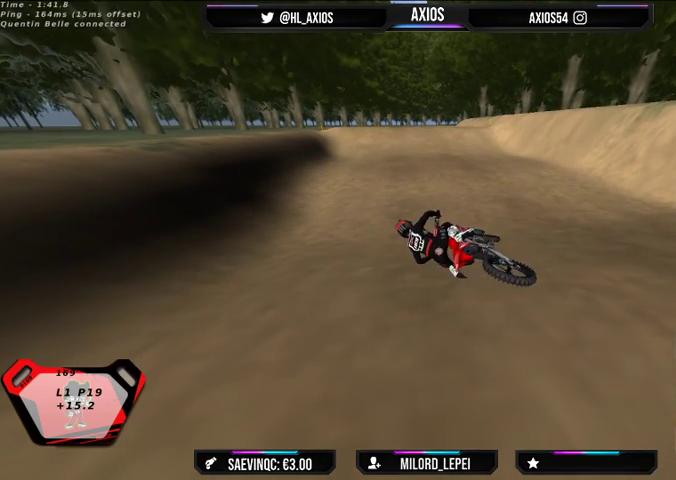
{"buttons": ["SELECT"], "left_stick": "right", "right_stick": "center", "events": []}
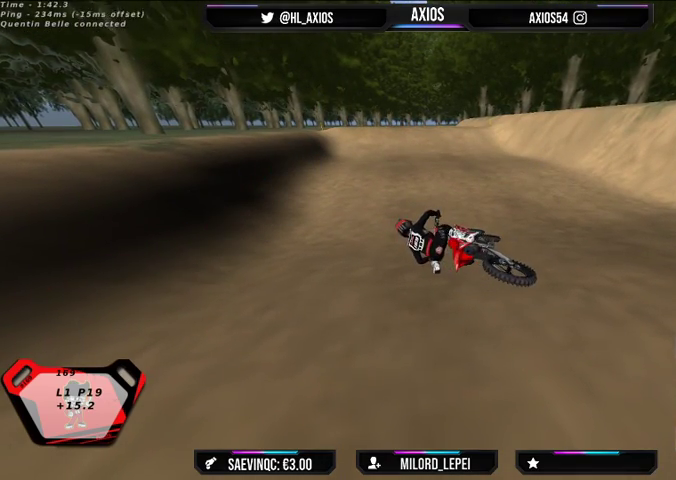
{"buttons": ["SELECT"], "left_stick": "right", "right_stick": "center", "events": []}
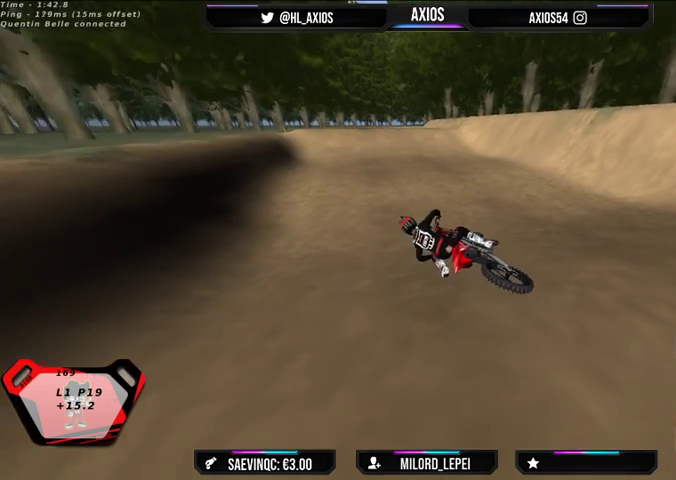
{"buttons": ["SELECT"], "left_stick": "right", "right_stick": "center", "events": []}
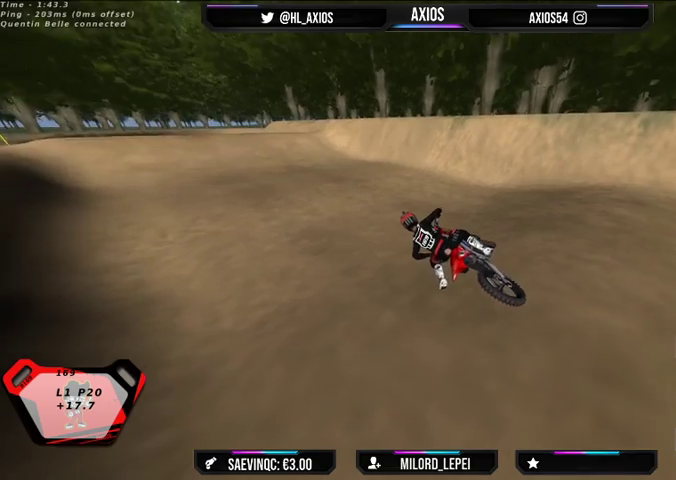
{"buttons": ["SELECT"], "left_stick": "right", "right_stick": "center", "events": []}
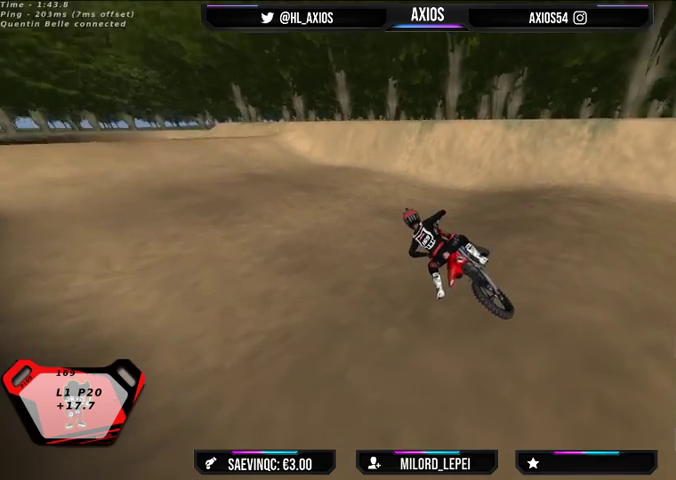
{"buttons": ["SELECT"], "left_stick": "right", "right_stick": "center", "events": []}
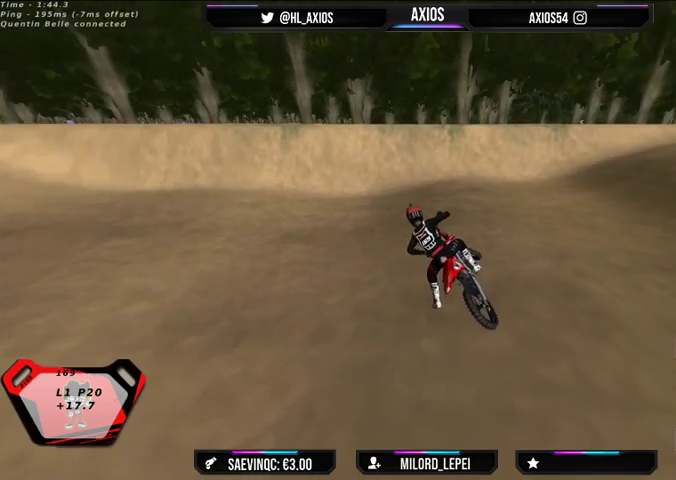
{"buttons": ["SELECT"], "left_stick": "right", "right_stick": "center", "events": []}
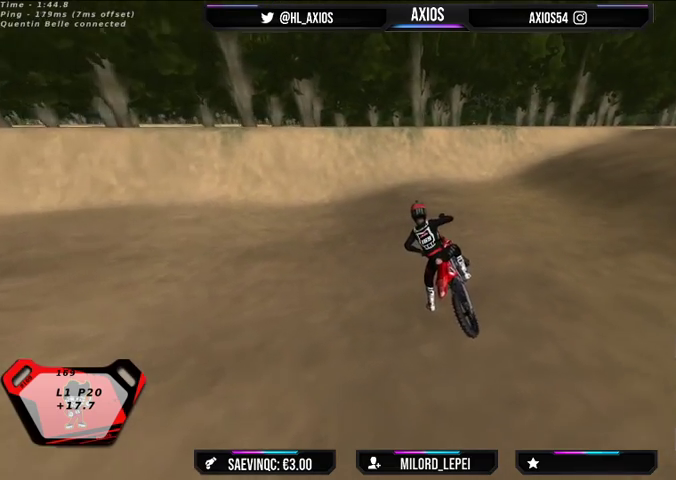
{"buttons": ["L1", "R2"], "left_stick": "right", "right_stick": "center", "events": [[333, "SELECT", "up"], [467, "L1", "down"], [500, "R2", "down"]]}
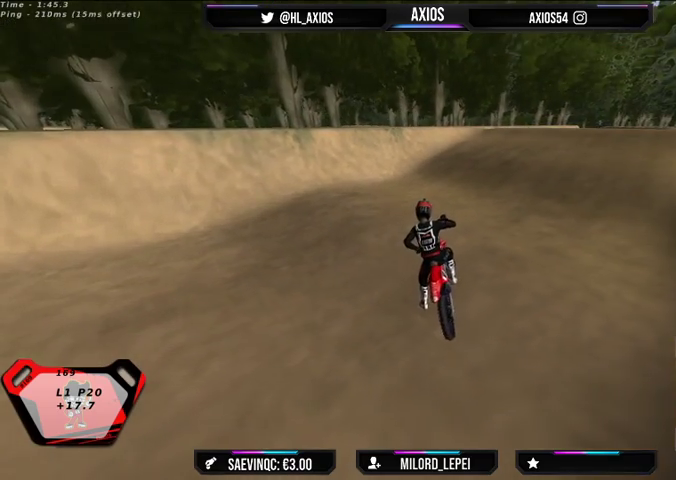
{"buttons": ["R1", "R2"], "left_stick": "center", "right_stick": "up-right", "events": [[33, "R1", "down"], [67, "right_stick", "up"], [200, "L1", "up"], [233, "left_stick", "center"], [333, "right_stick", "up-right"]]}
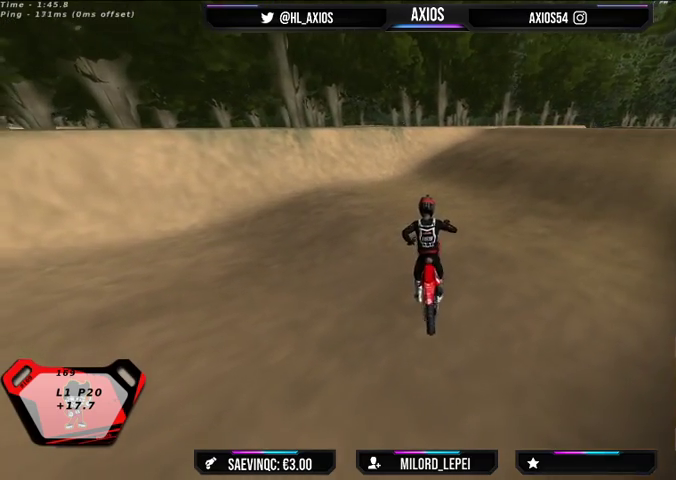
{"buttons": ["R1", "R2"], "left_stick": "center", "right_stick": "up-right", "events": [[67, "left_stick", "right"], [267, "left_stick", "center"]]}
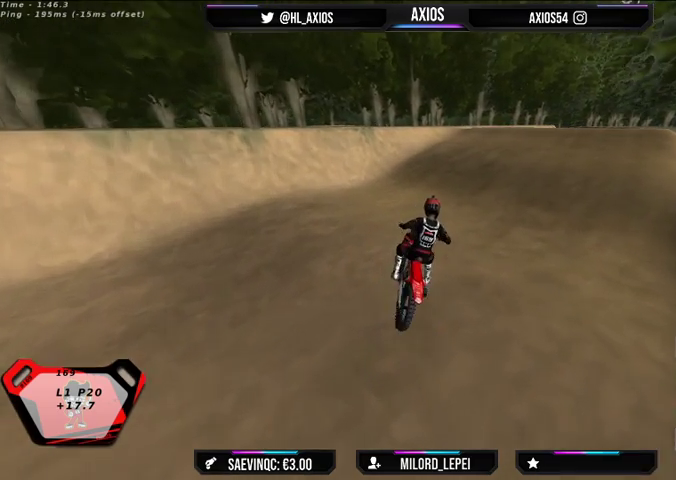
{"buttons": ["R1", "R2"], "left_stick": "left", "right_stick": "up-right", "events": [[100, "left_stick", "left"], [267, "left_stick", "center"], [400, "left_stick", "left"]]}
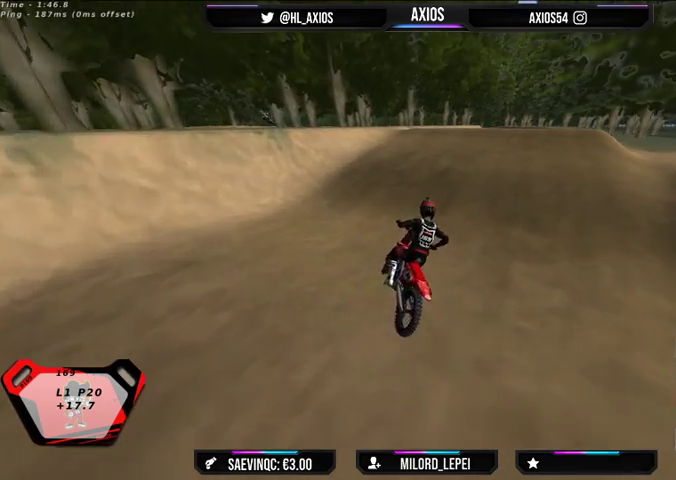
{"buttons": ["R1", "R2"], "left_stick": "center", "right_stick": "up-right", "events": [[67, "left_stick", "center"], [233, "left_stick", "left"], [367, "left_stick", "center"]]}
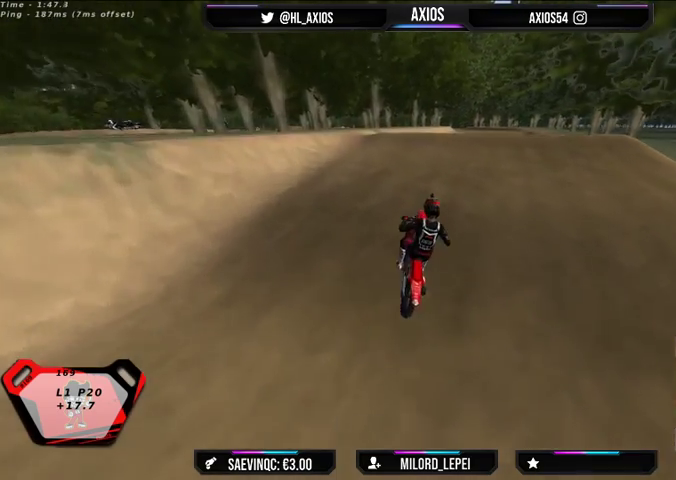
{"buttons": ["R1", "R2"], "left_stick": "center", "right_stick": "center", "events": [[100, "R2", "up"], [133, "left_stick", "right"], [133, "right_stick", "center"], [200, "left_stick", "center"], [267, "R2", "down"]]}
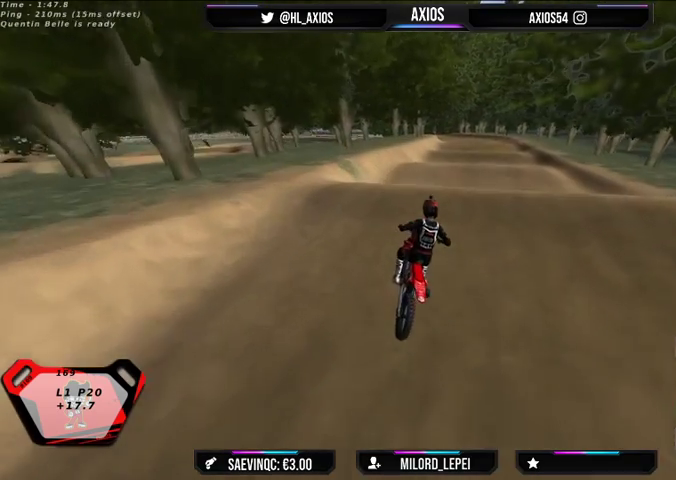
{"buttons": ["R1"], "left_stick": "center", "right_stick": "center", "events": [[500, "R2", "up"]]}